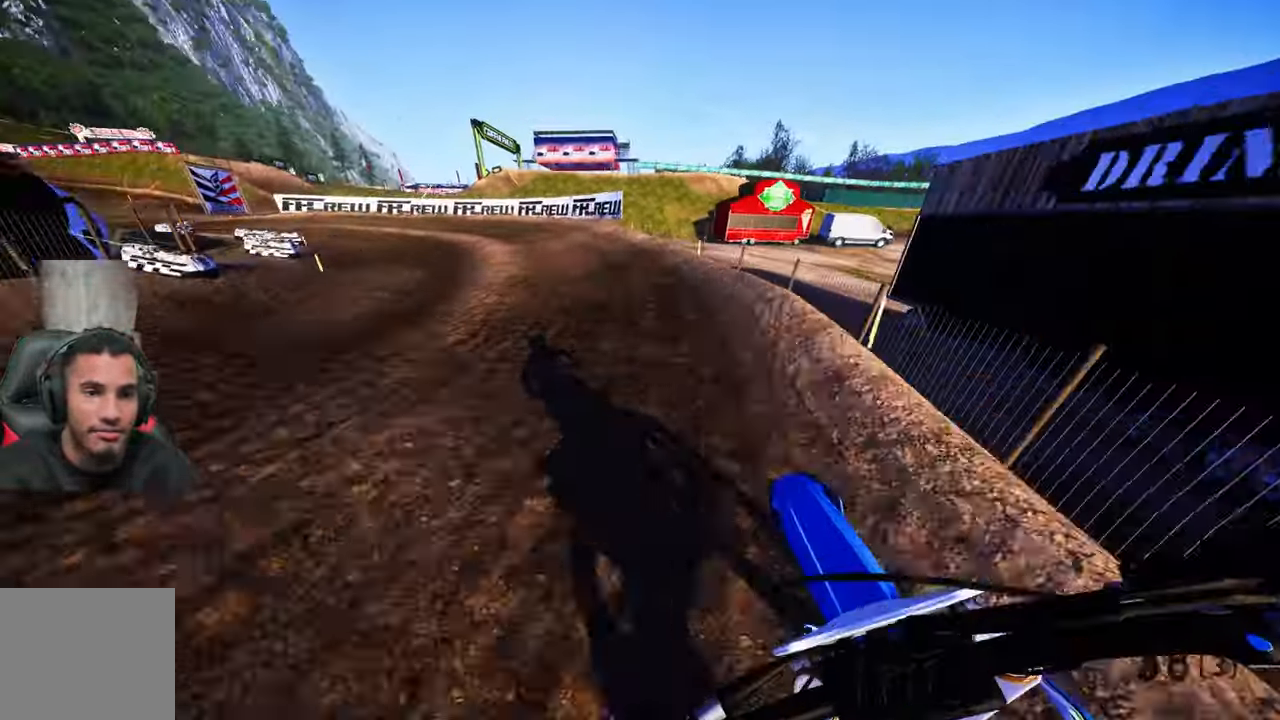
Gameplay with a controller (PlayStation layout); each line is a JSON object with the inputs held at the frame after it. "events" lists button and stick changes between this image and that frame as [ms after this image, input, new state], when the widget could be followed in between.
{"buttons": ["R2"], "left_stick": "up-left", "right_stick": "up", "events": []}
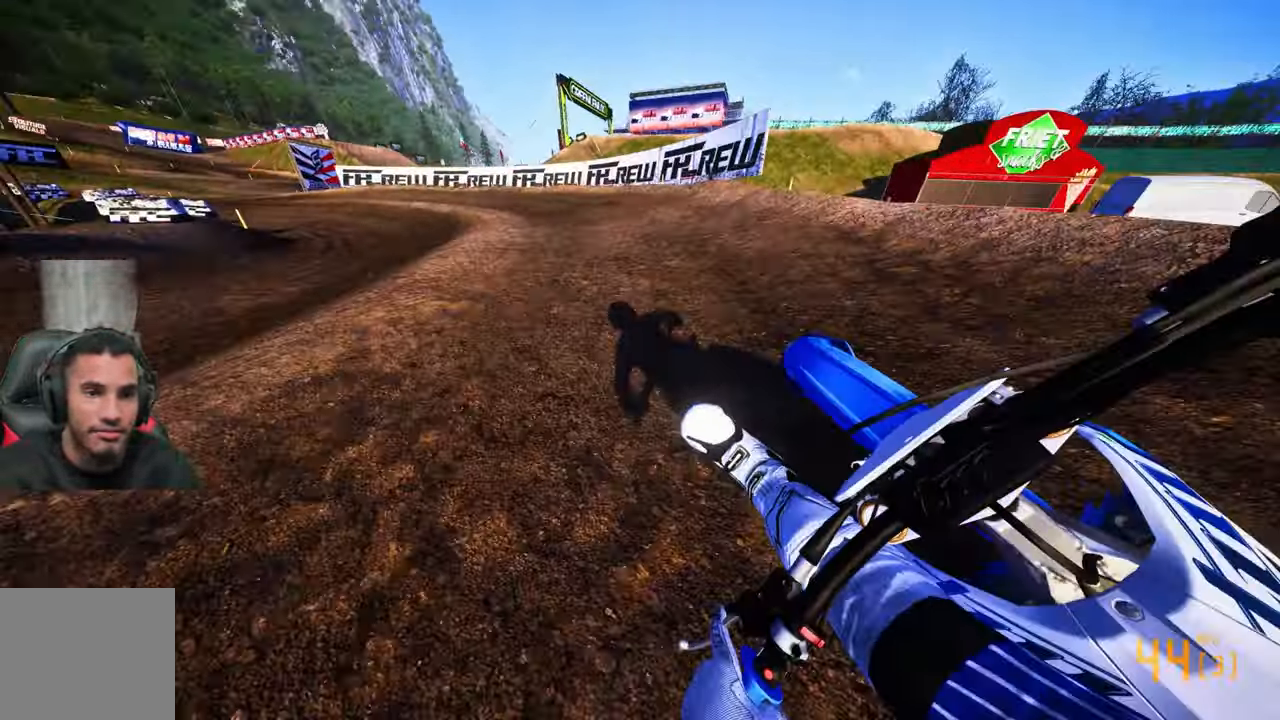
{"buttons": [], "left_stick": "up-left", "right_stick": "up", "events": [[334, "R2", "up"]]}
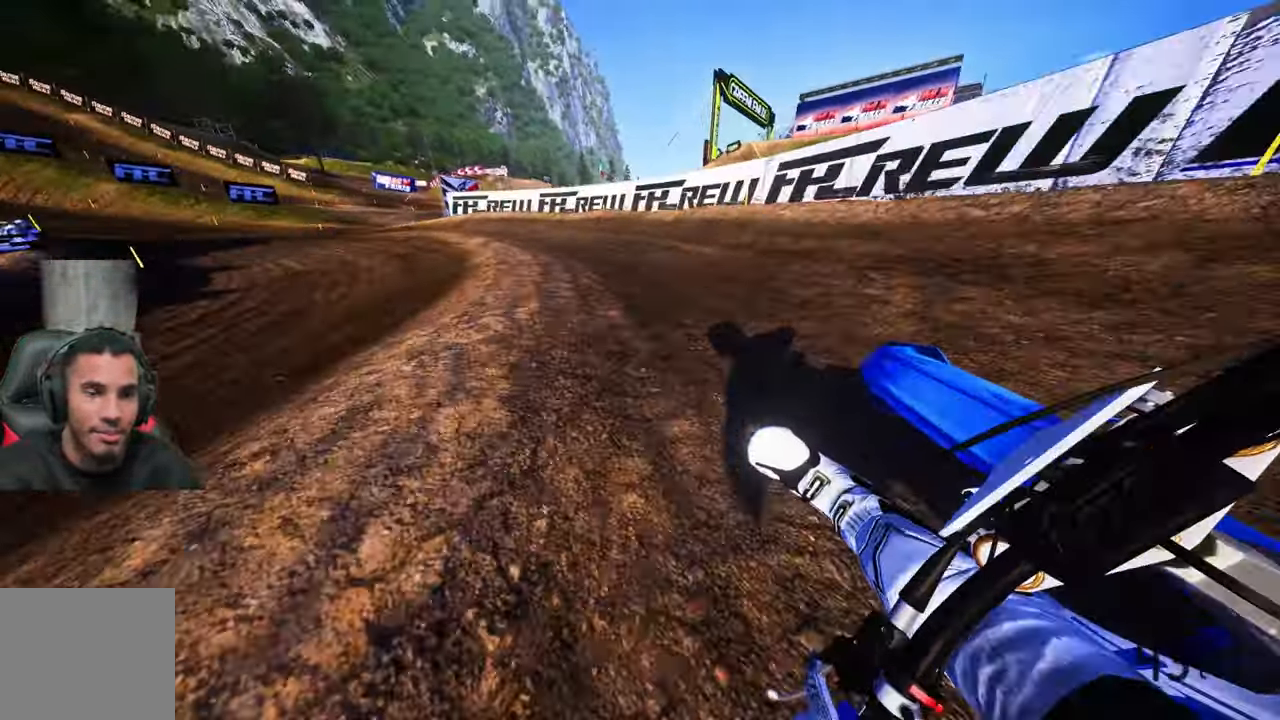
{"buttons": ["R2"], "left_stick": "up-left", "right_stick": "up", "events": [[117, "R2", "down"], [284, "R2", "up"], [350, "R2", "down"]]}
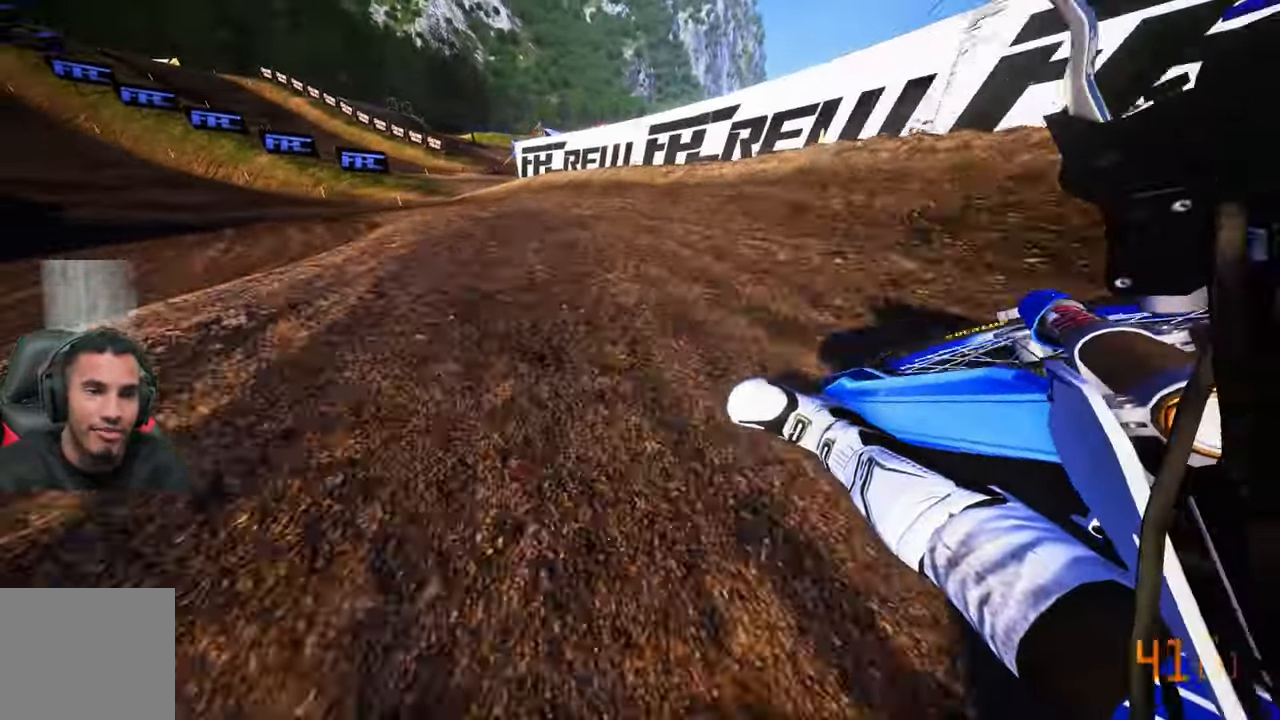
{"buttons": ["R2"], "left_stick": "up-left", "right_stick": "up", "events": [[50, "R2", "up"], [184, "R2", "down"], [300, "R2", "up"], [400, "R2", "down"]]}
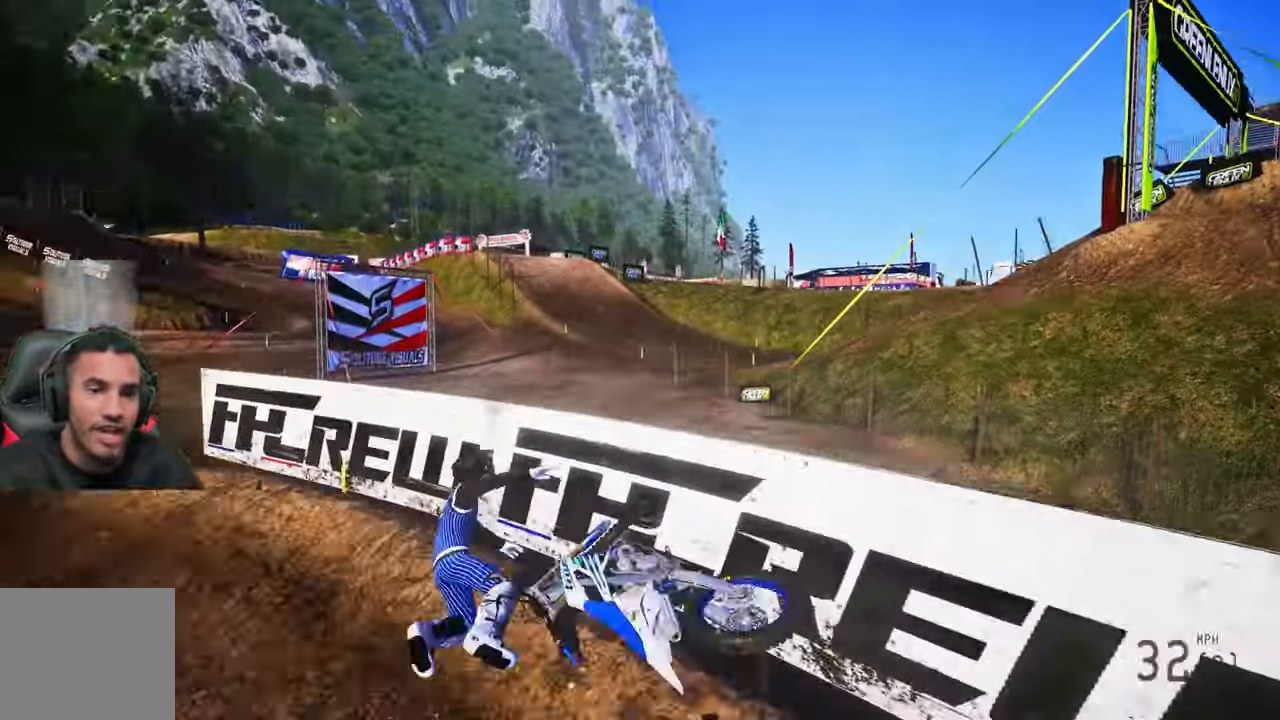
{"buttons": [], "left_stick": "center", "right_stick": "center", "events": [[17, "R2", "up"], [83, "right_stick", "center"], [150, "left_stick", "center"]]}
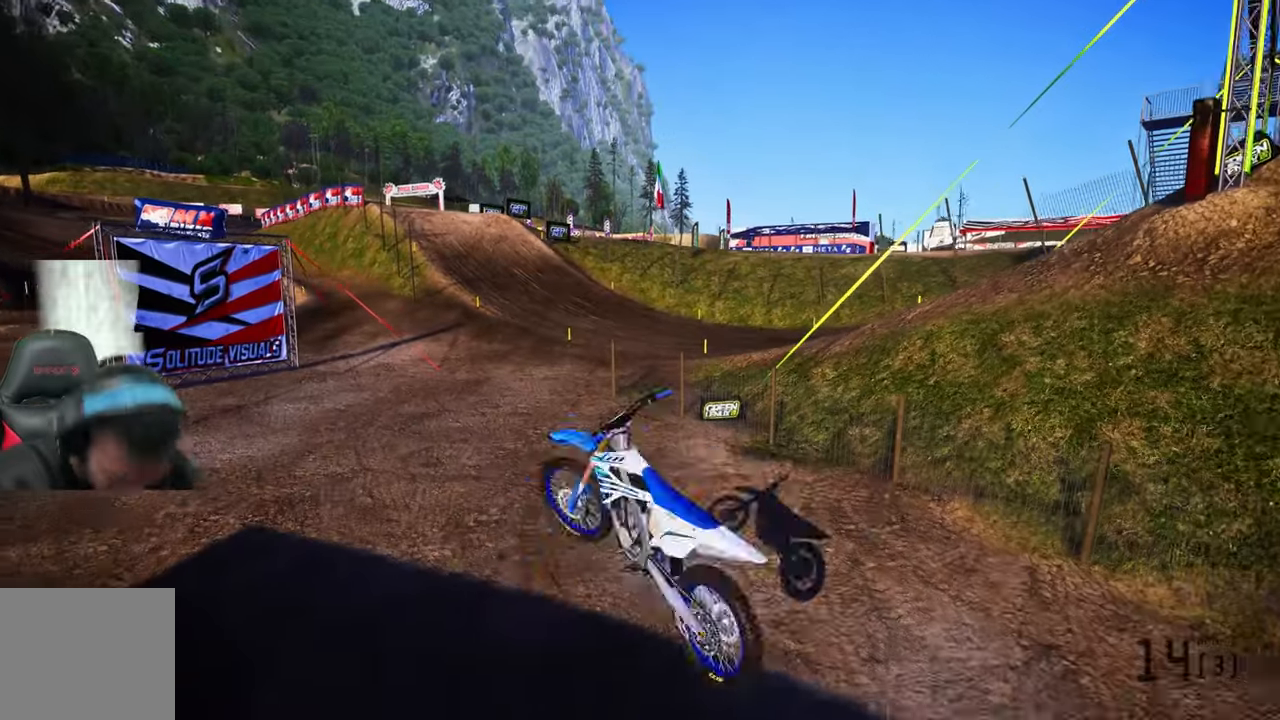
{"buttons": [], "left_stick": "down-left", "right_stick": "center", "events": [[183, "left_stick", "down"], [450, "left_stick", "down-left"]]}
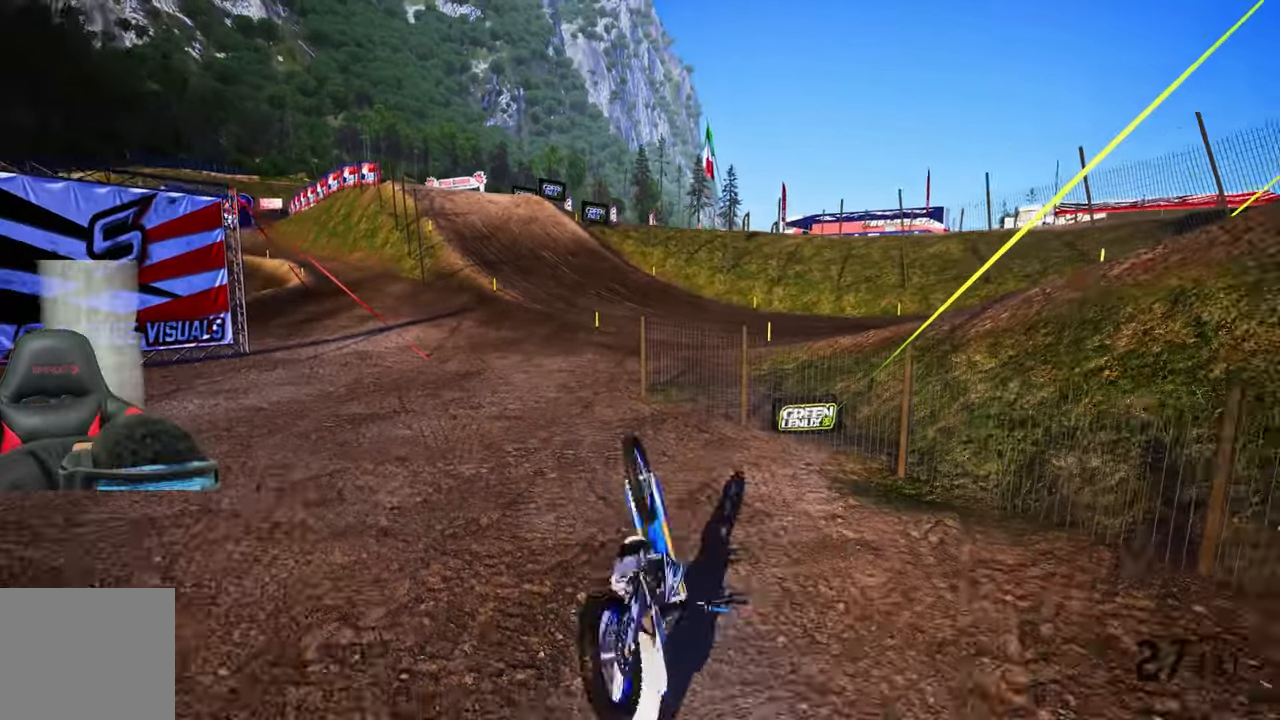
{"buttons": [], "left_stick": "down", "right_stick": "center", "events": [[200, "left_stick", "up-left"], [300, "left_stick", "up"], [450, "left_stick", "down"]]}
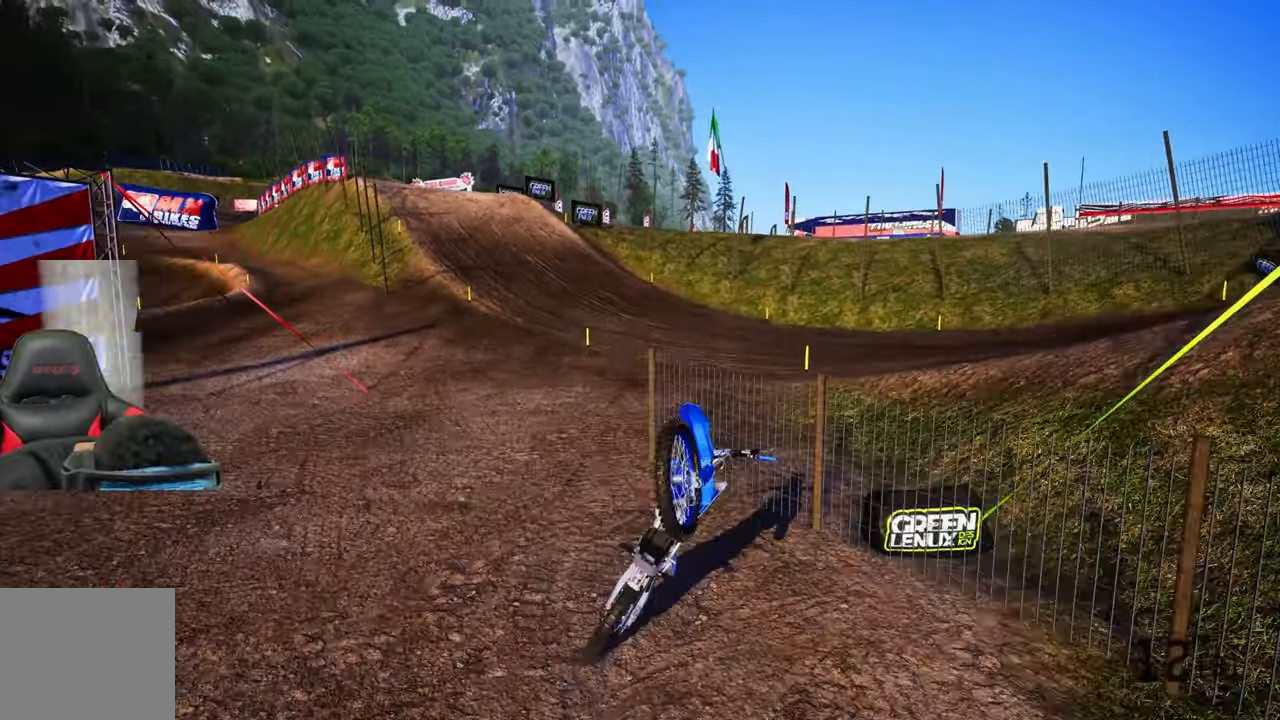
{"buttons": [], "left_stick": "up-left", "right_stick": "center", "events": [[150, "left_stick", "up-left"], [350, "left_stick", "down-right"], [500, "left_stick", "up-left"]]}
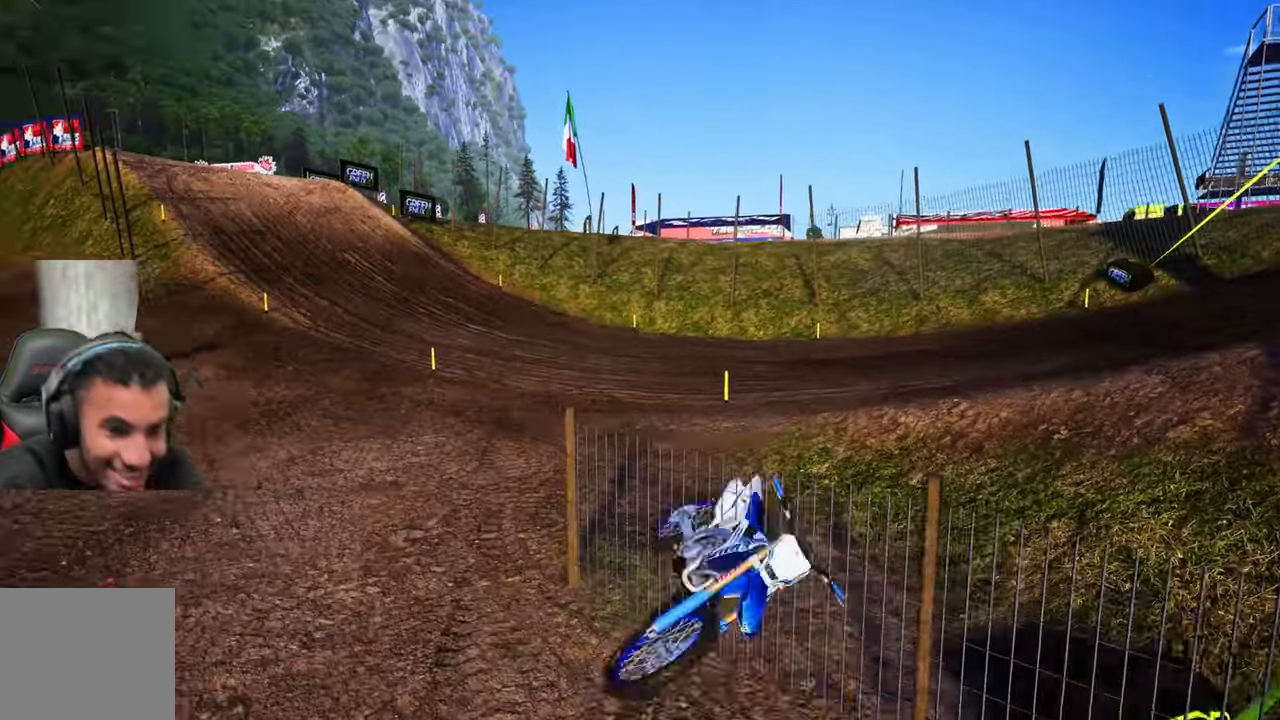
{"buttons": [], "left_stick": "up-left", "right_stick": "center", "events": []}
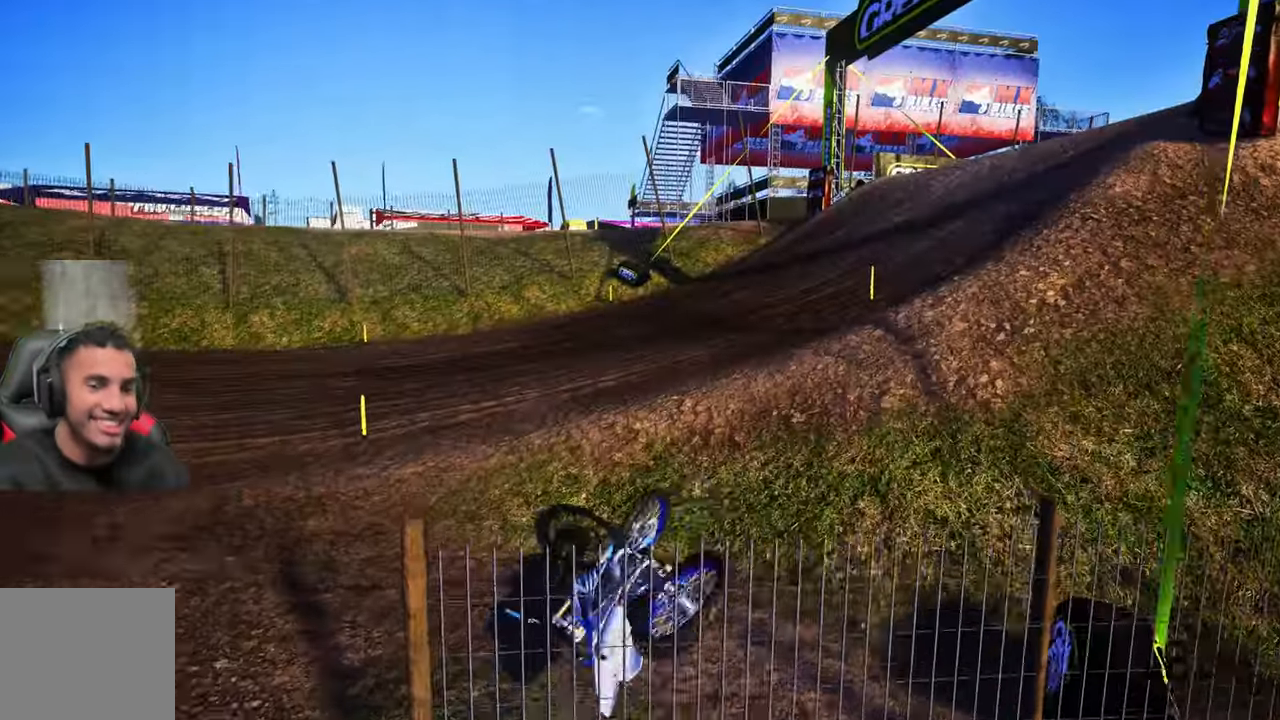
{"buttons": [], "left_stick": "up-left", "right_stick": "center", "events": []}
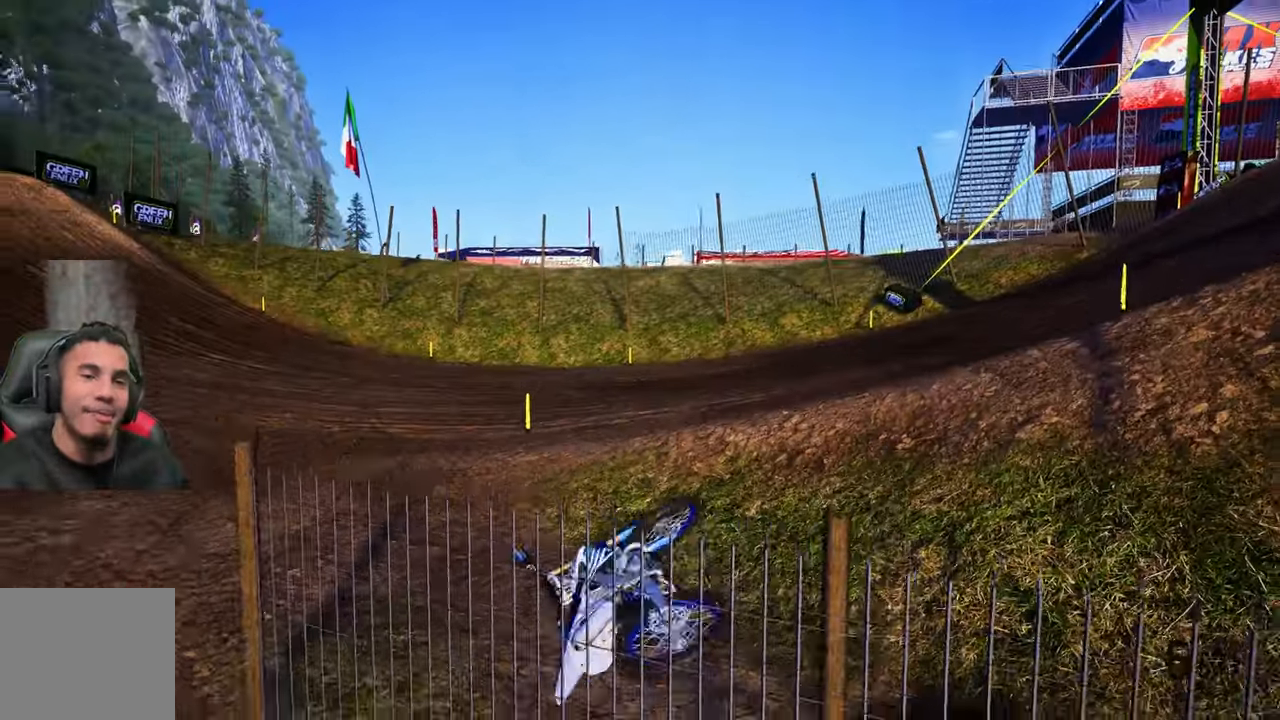
{"buttons": [], "left_stick": "up-left", "right_stick": "center", "events": []}
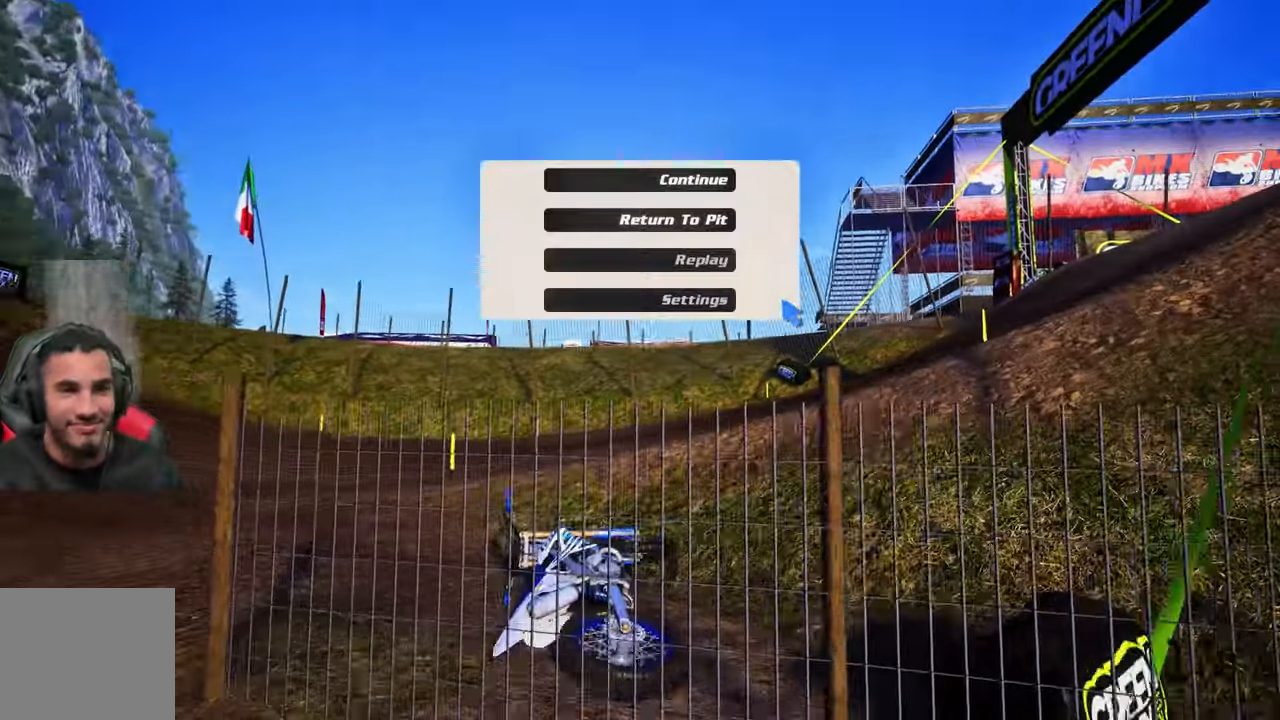
{"buttons": [], "left_stick": "up-left", "right_stick": "center", "events": []}
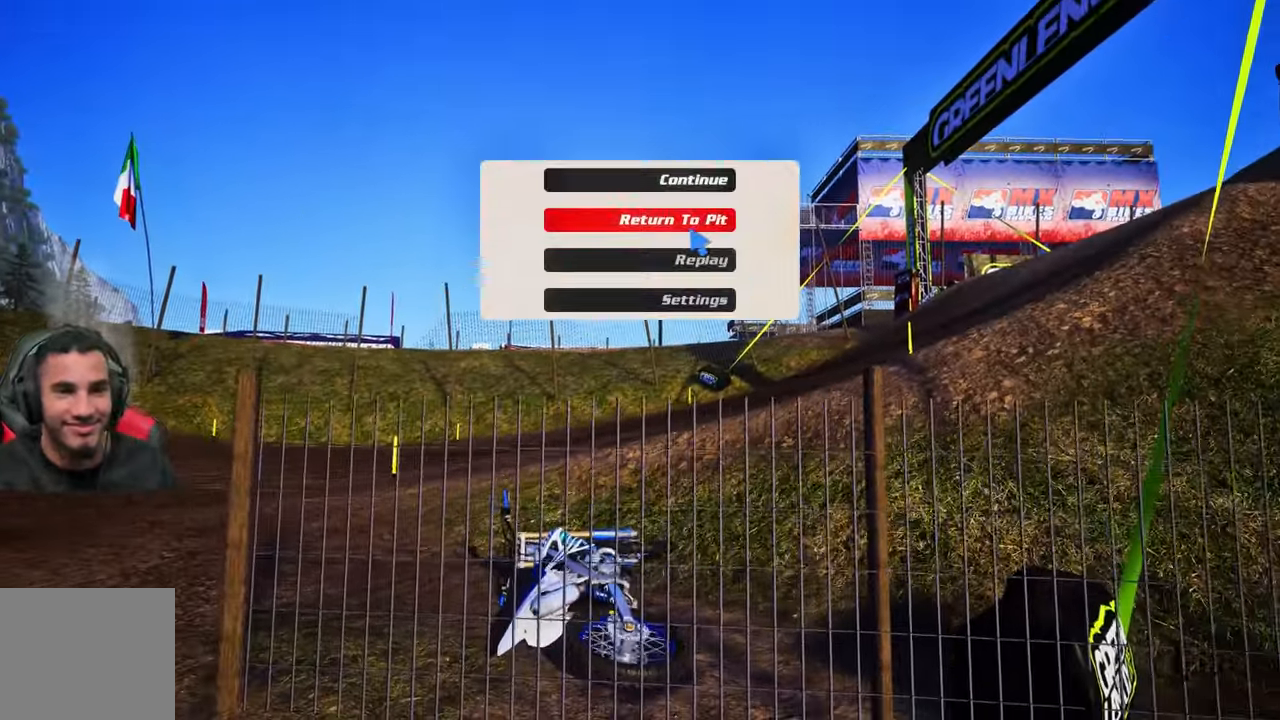
{"buttons": [], "left_stick": "up-left", "right_stick": "center", "events": []}
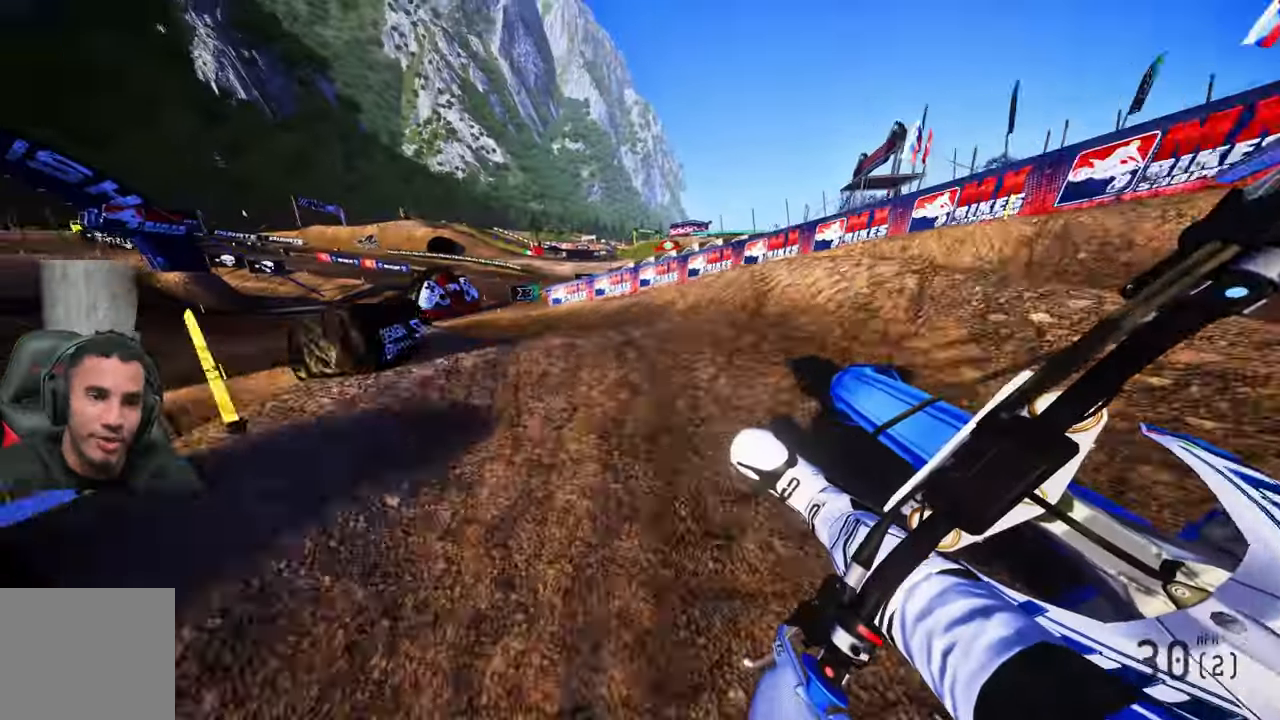
{"buttons": ["R2"], "left_stick": "up-left", "right_stick": "up-right", "events": [[400, "right_stick", "up-right"], [433, "R2", "down"]]}
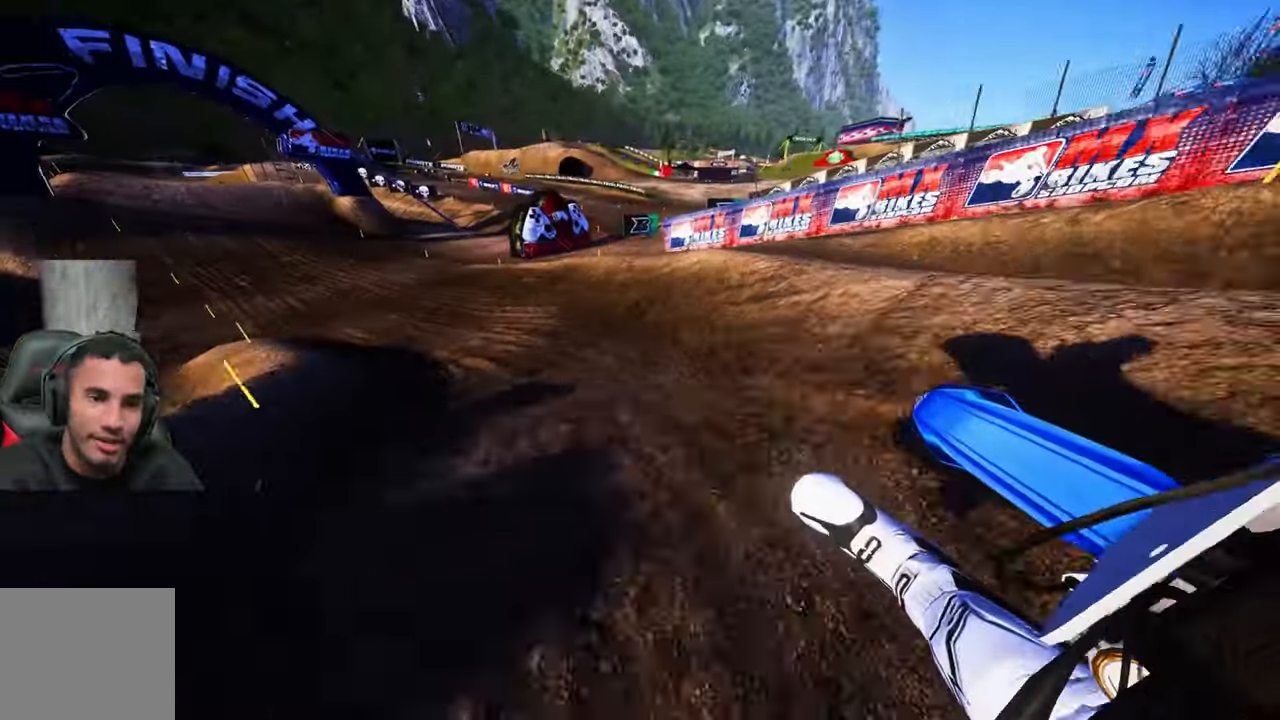
{"buttons": ["R2"], "left_stick": "up-left", "right_stick": "up-right", "events": []}
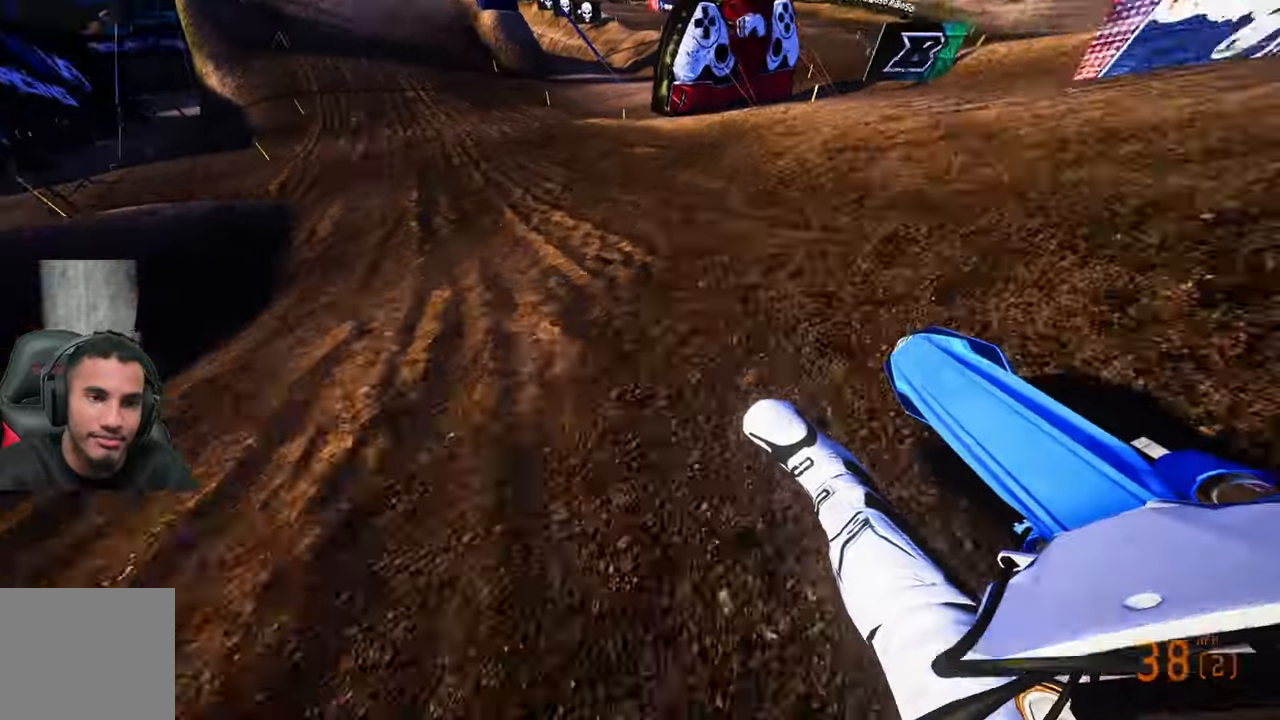
{"buttons": ["R2"], "left_stick": "up", "right_stick": "center", "events": [[133, "left_stick", "up"], [200, "right_stick", "center"]]}
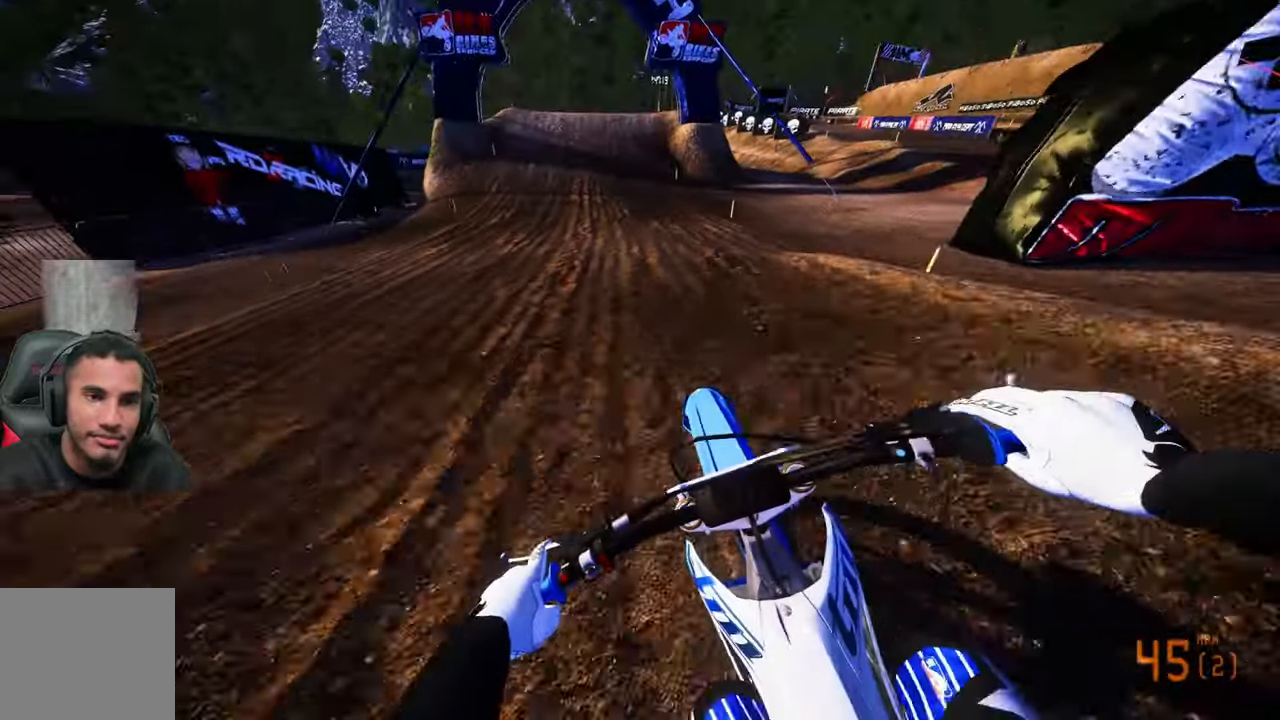
{"buttons": ["R2"], "left_stick": "up", "right_stick": "center", "events": [[17, "R3", "down"], [83, "R3", "up"]]}
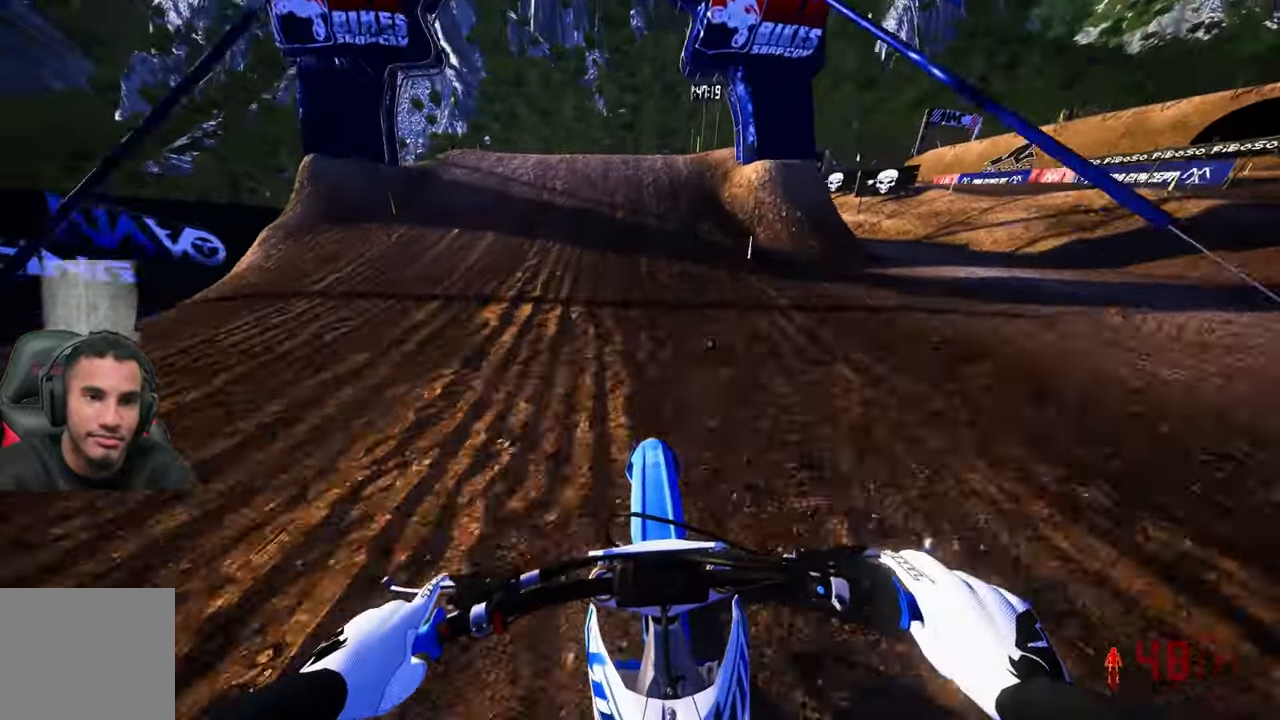
{"buttons": [], "left_stick": "up-left", "right_stick": "center", "events": [[167, "R2", "up"], [267, "left_stick", "up-left"]]}
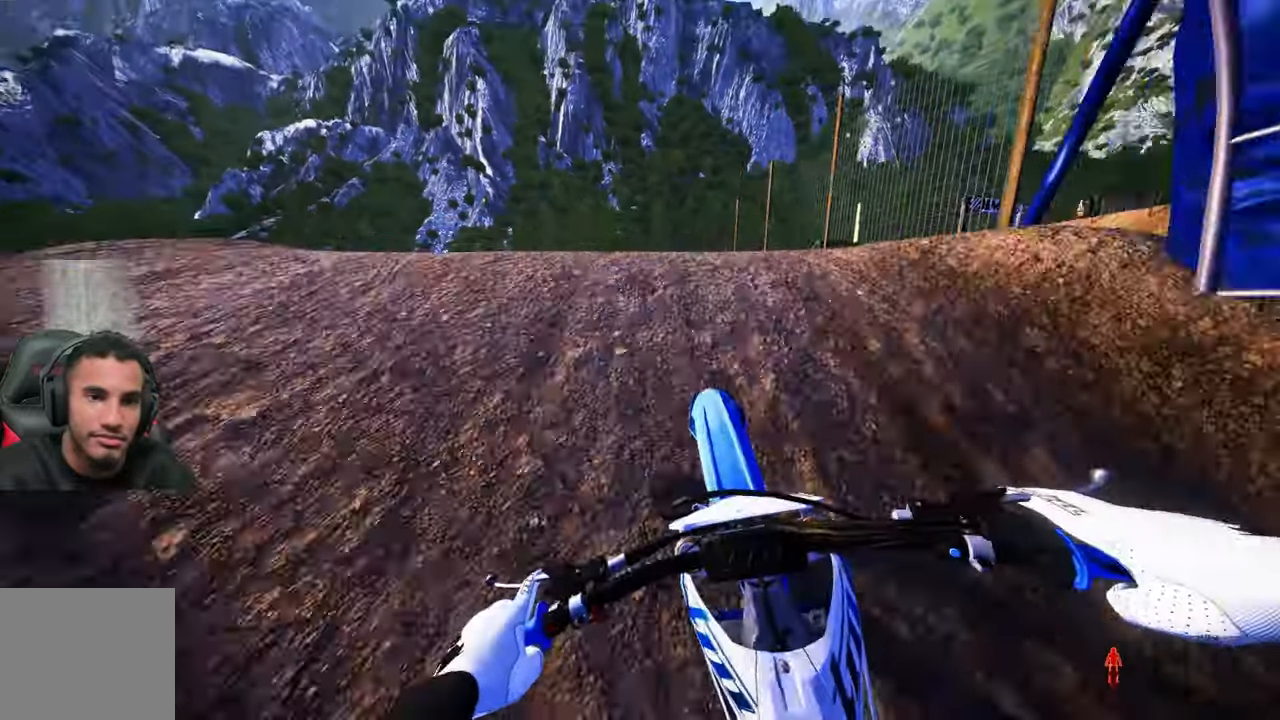
{"buttons": [], "left_stick": "up-right", "right_stick": "center", "events": [[33, "R2", "down"], [33, "R3", "down"], [117, "R2", "up"], [117, "R3", "up"], [233, "left_stick", "up"], [333, "left_stick", "up-right"]]}
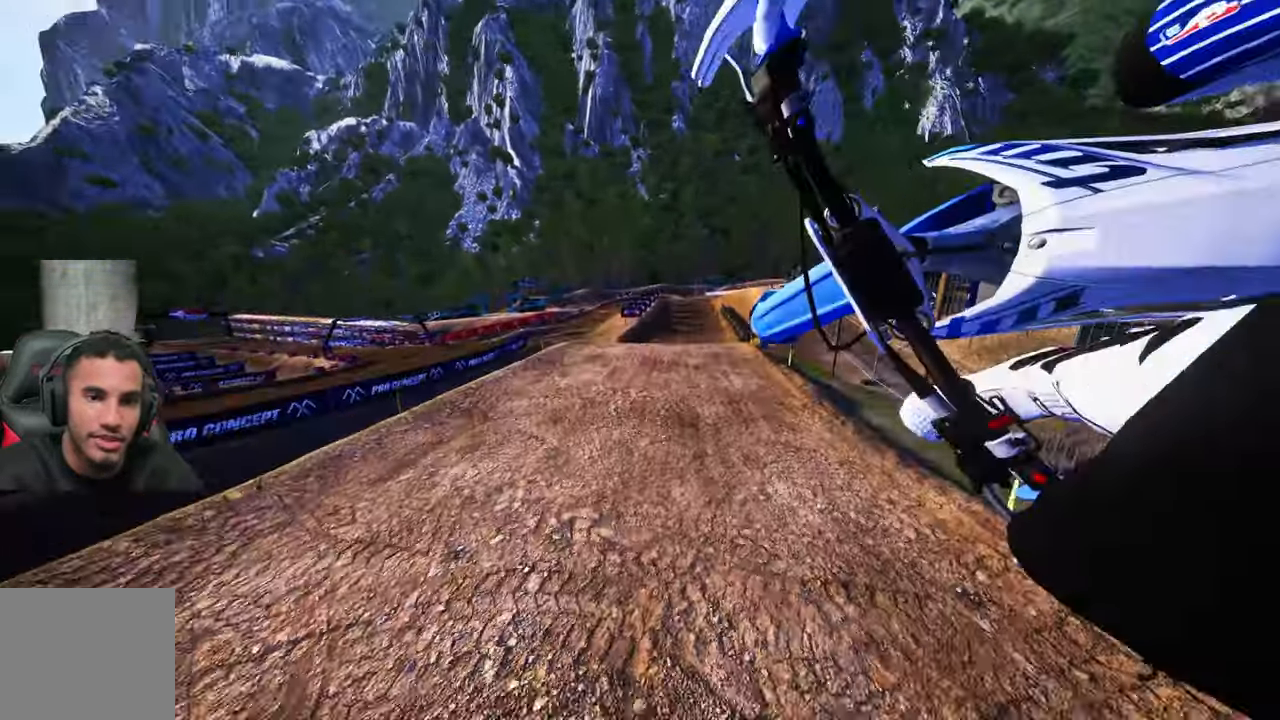
{"buttons": ["R2"], "left_stick": "up-right", "right_stick": "up", "events": [[33, "CROSS", "down"], [33, "R3", "down"], [150, "CROSS", "up"], [167, "R3", "up"], [267, "R2", "down"], [350, "right_stick", "up"]]}
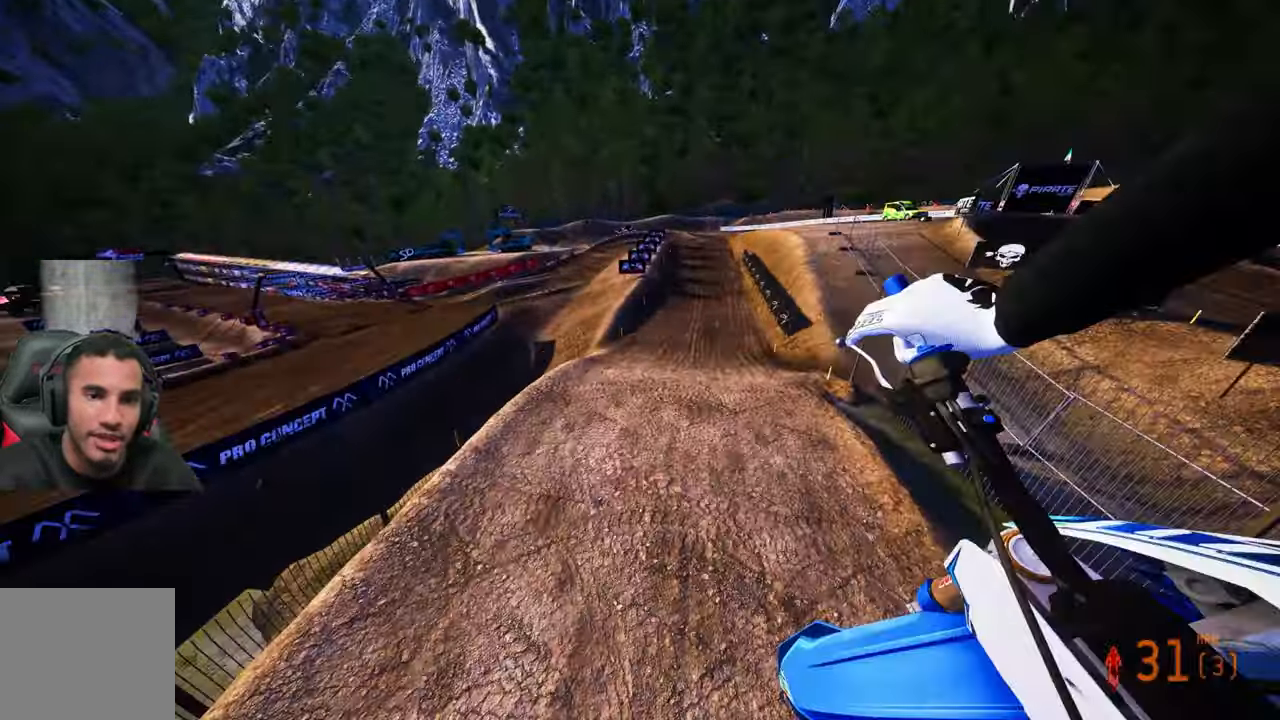
{"buttons": ["R2"], "left_stick": "up", "right_stick": "up", "events": [[17, "left_stick", "up"]]}
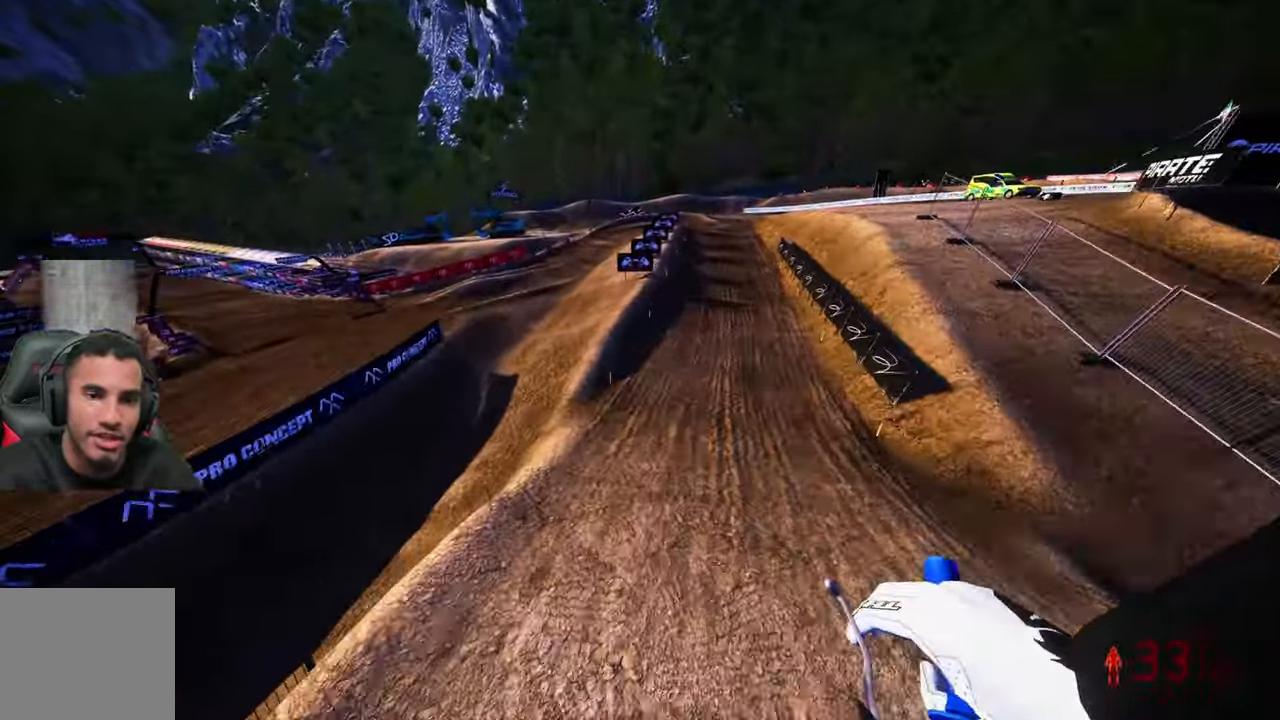
{"buttons": [], "left_stick": "up-left", "right_stick": "center", "events": [[133, "left_stick", "up-left"], [233, "R2", "up"], [300, "right_stick", "center"]]}
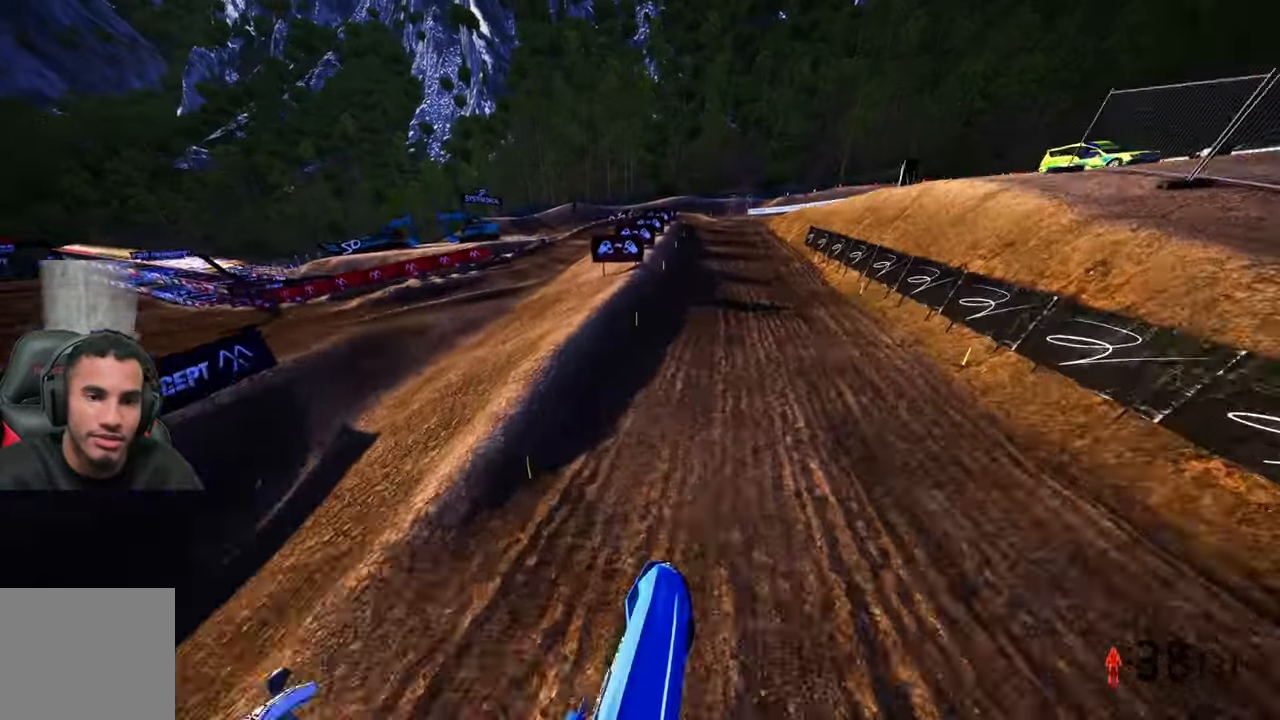
{"buttons": ["R2"], "left_stick": "up", "right_stick": "up", "events": [[67, "left_stick", "up"], [100, "R2", "down"], [100, "R3", "down"], [233, "R3", "up"], [233, "right_stick", "up"]]}
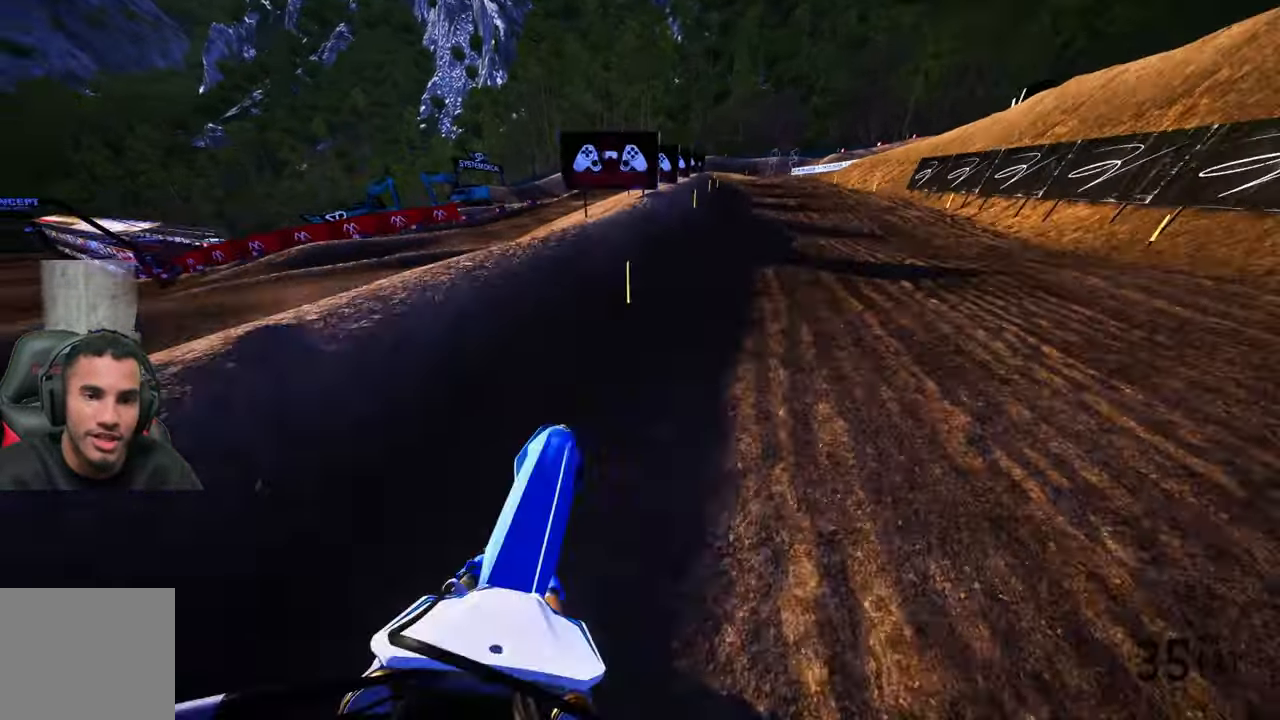
{"buttons": ["R2"], "left_stick": "up", "right_stick": "up-left", "events": [[50, "R2", "up"], [50, "right_stick", "up-left"], [283, "R2", "down"]]}
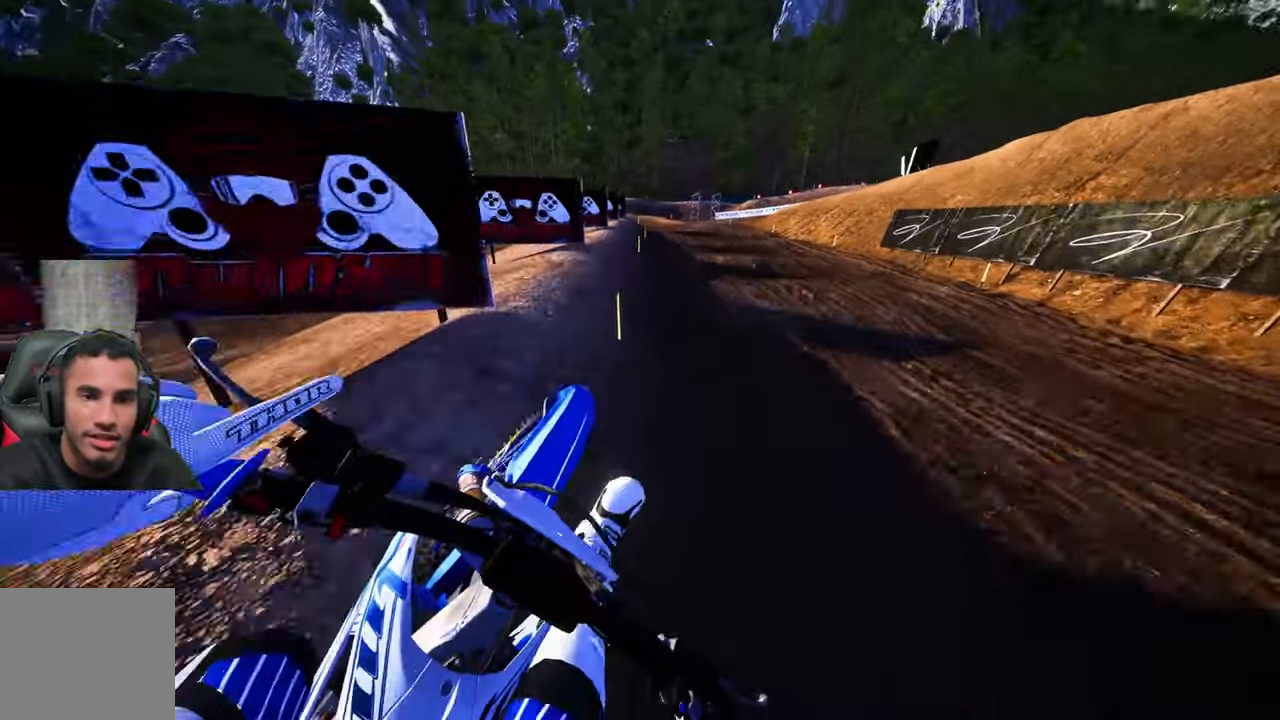
{"buttons": [], "left_stick": "up-left", "right_stick": "center", "events": [[33, "left_stick", "up-left"], [250, "R2", "up"], [250, "TRIANGLE", "down"], [300, "right_stick", "center"], [384, "R3", "down"], [417, "TRIANGLE", "up"], [500, "R3", "up"]]}
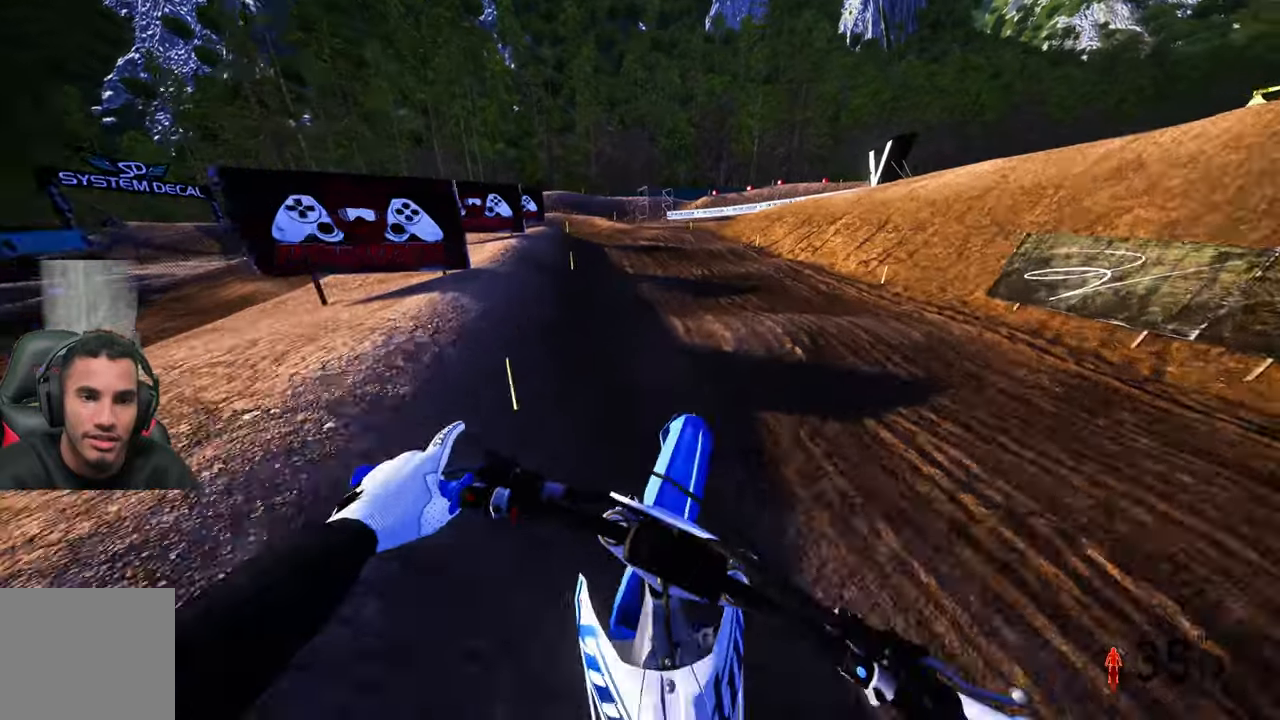
{"buttons": [], "left_stick": "up", "right_stick": "center", "events": [[200, "left_stick", "up"]]}
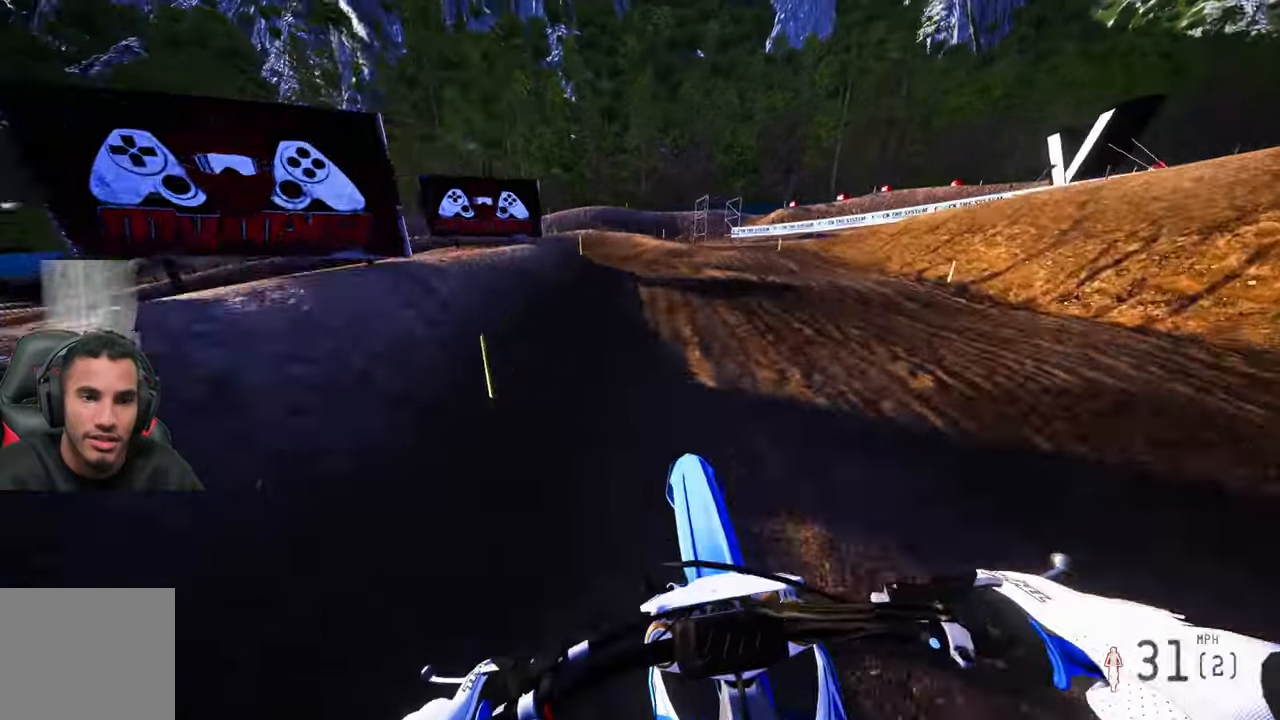
{"buttons": [], "left_stick": "up-left", "right_stick": "center", "events": [[200, "left_stick", "up-left"]]}
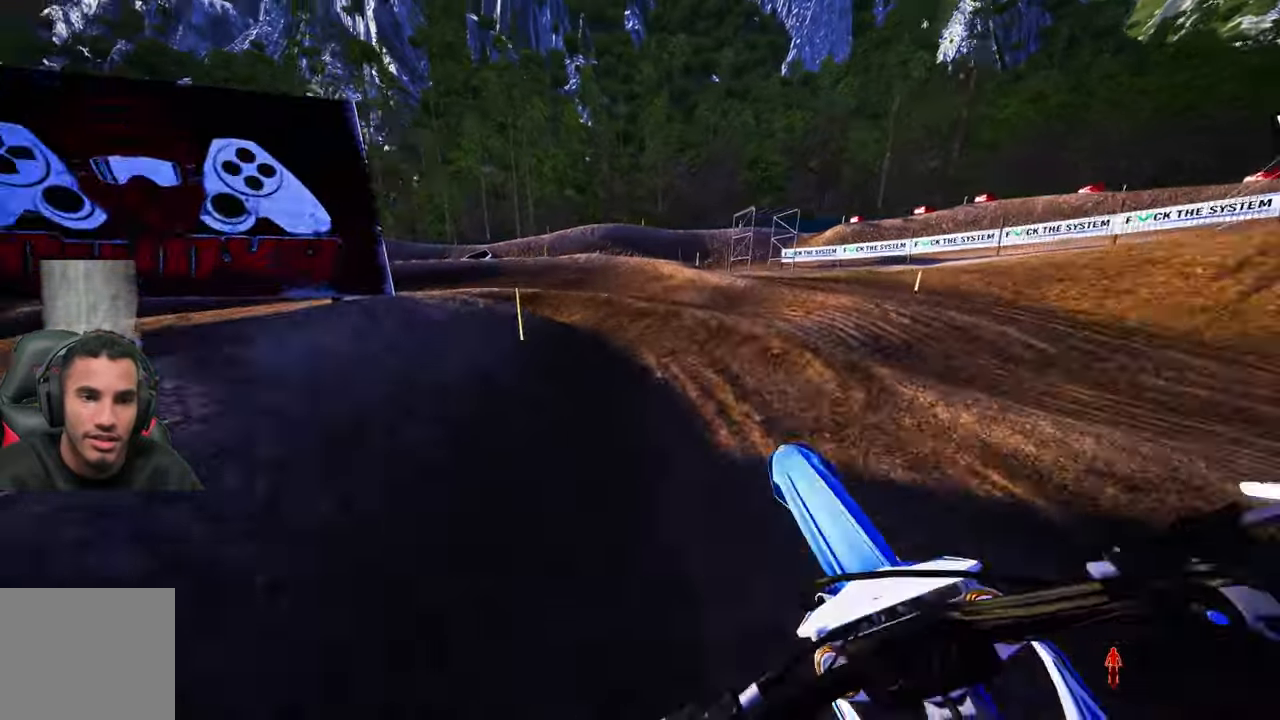
{"buttons": [], "left_stick": "up-left", "right_stick": "center", "events": [[34, "R3", "down"], [134, "R3", "up"], [300, "L2", "down"], [434, "L2", "up"]]}
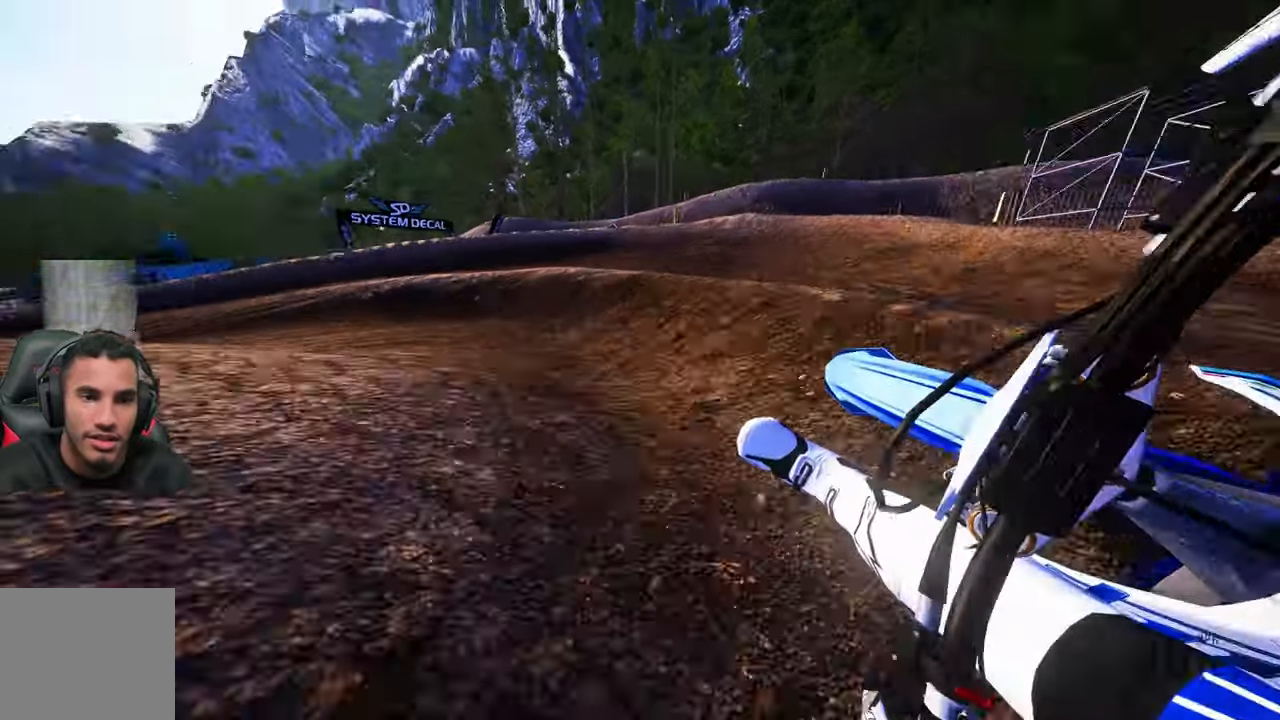
{"buttons": [], "left_stick": "up-left", "right_stick": "up", "events": [[267, "R2", "down"], [334, "right_stick", "up"], [467, "R2", "up"]]}
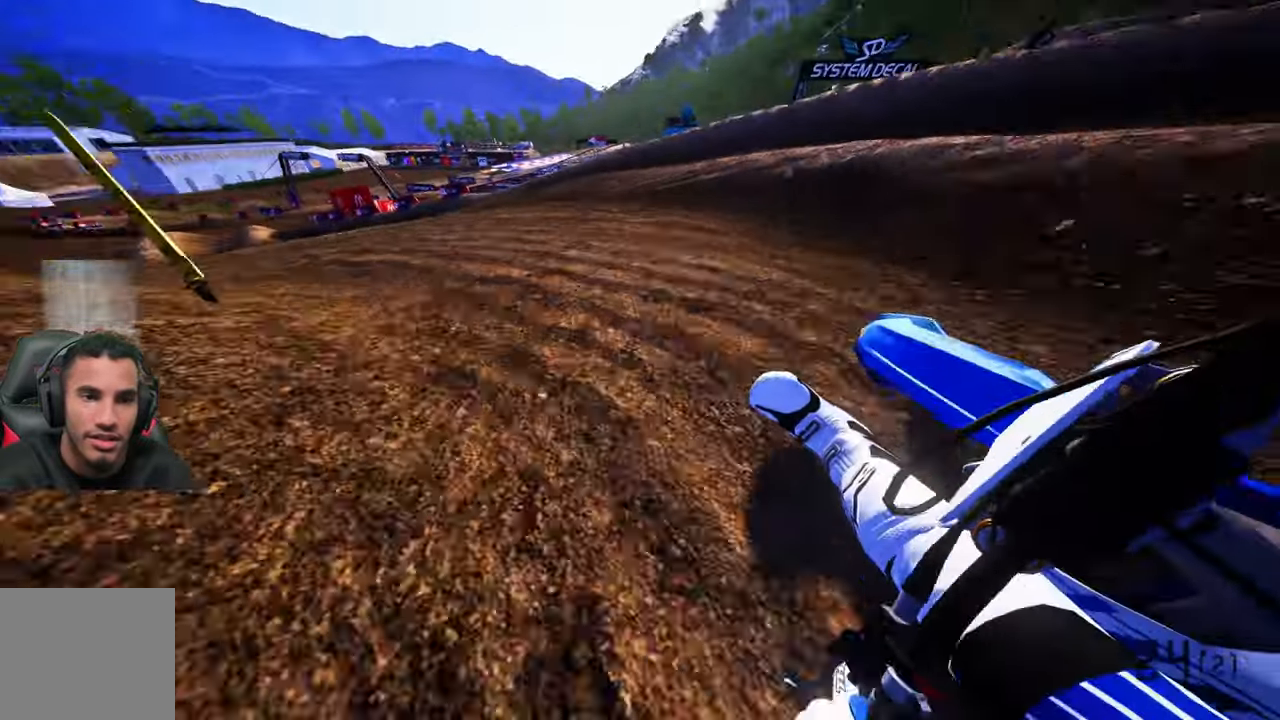
{"buttons": ["R2"], "left_stick": "up-left", "right_stick": "up", "events": [[34, "R2", "down"], [167, "R2", "up"], [200, "R2", "down"]]}
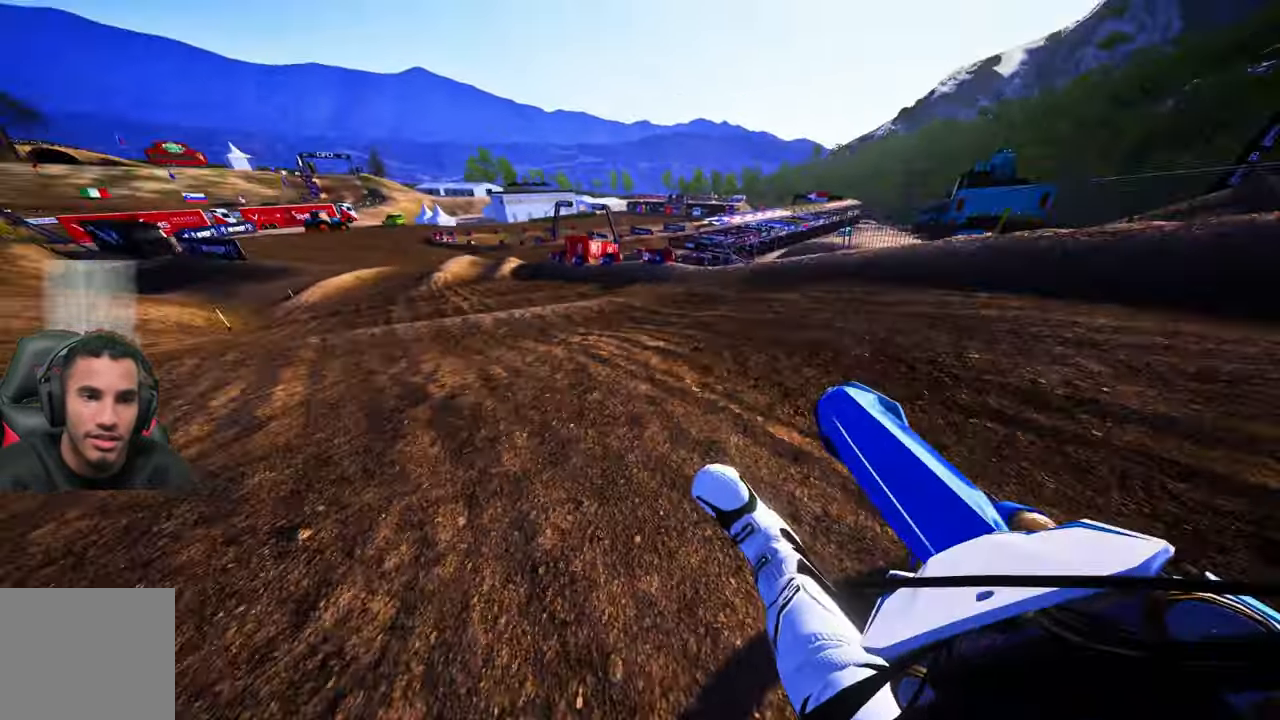
{"buttons": ["R2"], "left_stick": "up", "right_stick": "up"}